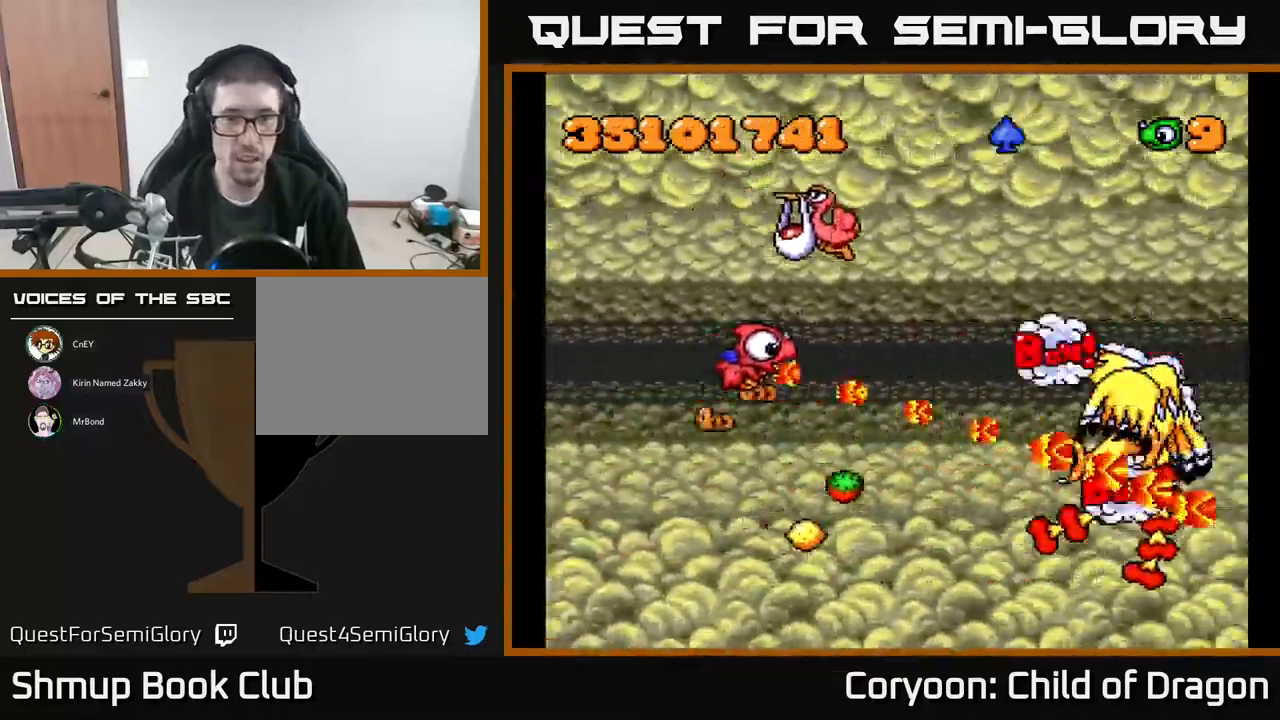
Gameplay with a controller (Xbox layout); each line is a JSON object with the inputs held at the frame after it. "events" lists button and stick changes between this image and that frame as [ms after this image, input, new state], when the widget could be followed in between. Not read: left_stick right_stick.
{"buttons": ["A", "DPAD_RIGHT"], "events": [[384, "DPAD_LEFT", "up"], [434, "DPAD_UP", "up"], [467, "DPAD_RIGHT", "down"]]}
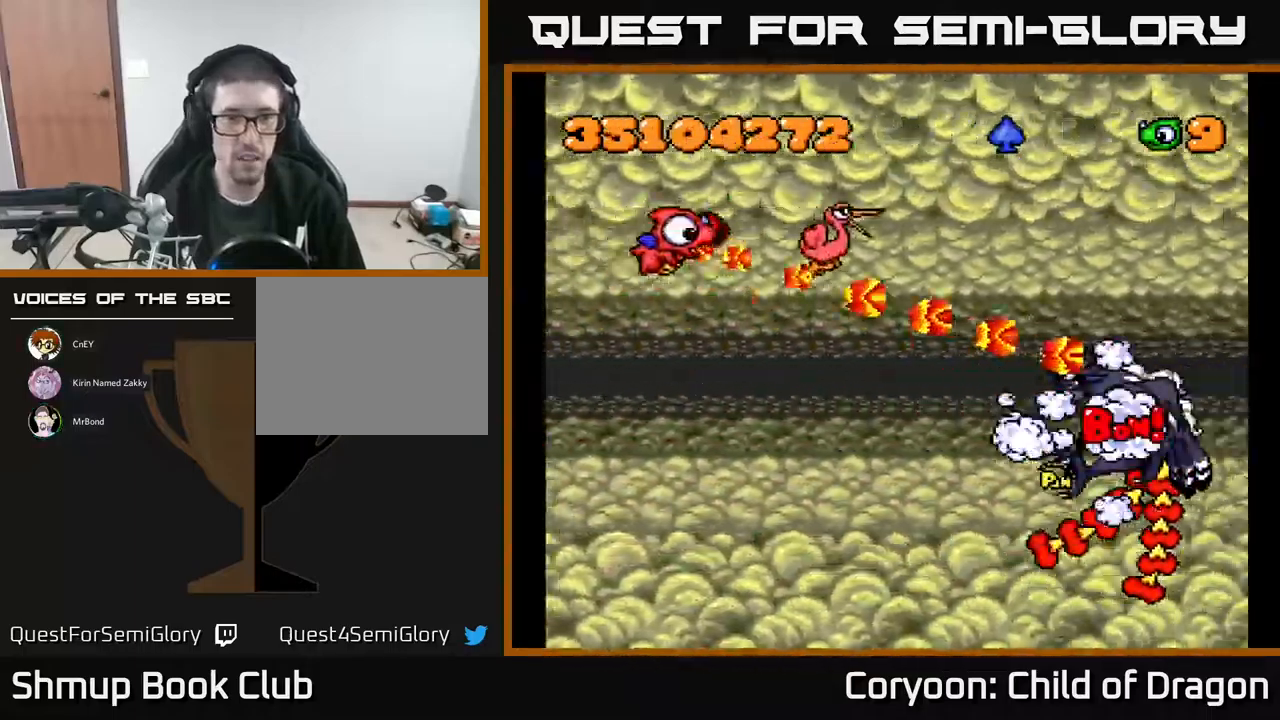
{"buttons": ["A", "DPAD_DOWN"], "events": [[150, "DPAD_DOWN", "down"], [167, "DPAD_RIGHT", "up"], [267, "DPAD_LEFT", "down"], [367, "DPAD_LEFT", "up"]]}
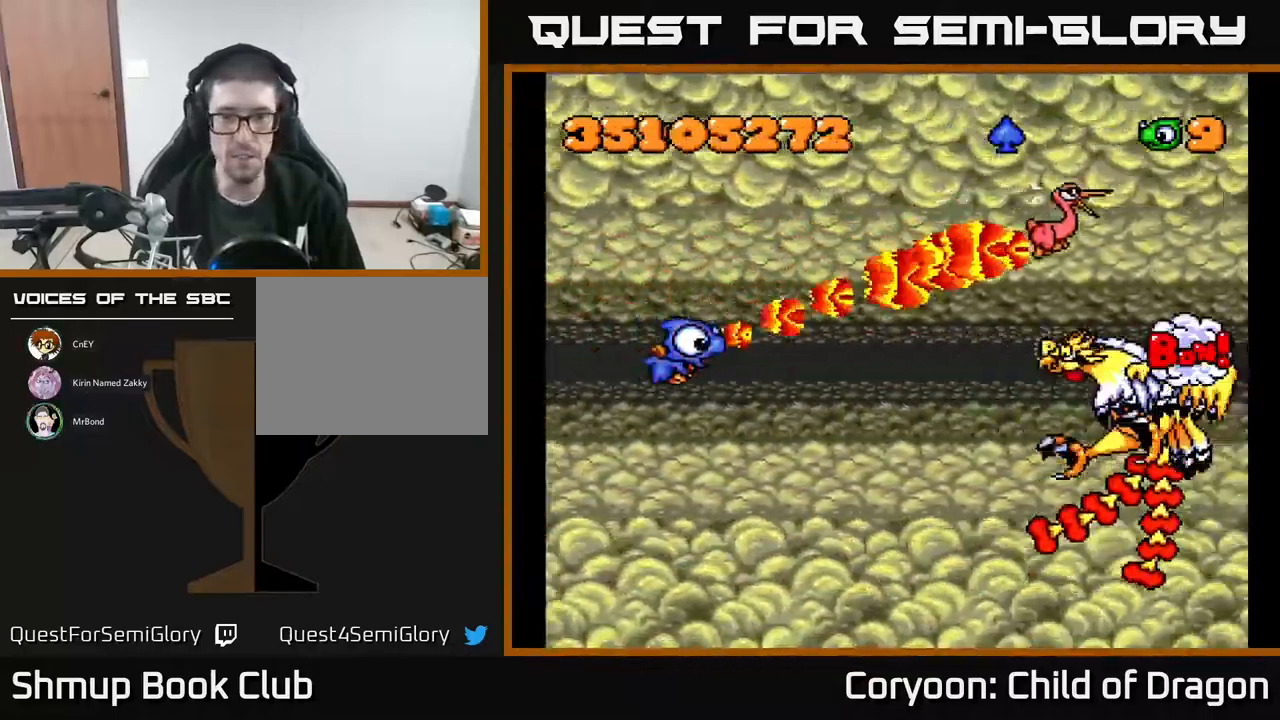
{"buttons": ["A", "DPAD_RIGHT"], "events": [[100, "DPAD_RIGHT", "down"], [267, "DPAD_DOWN", "up"]]}
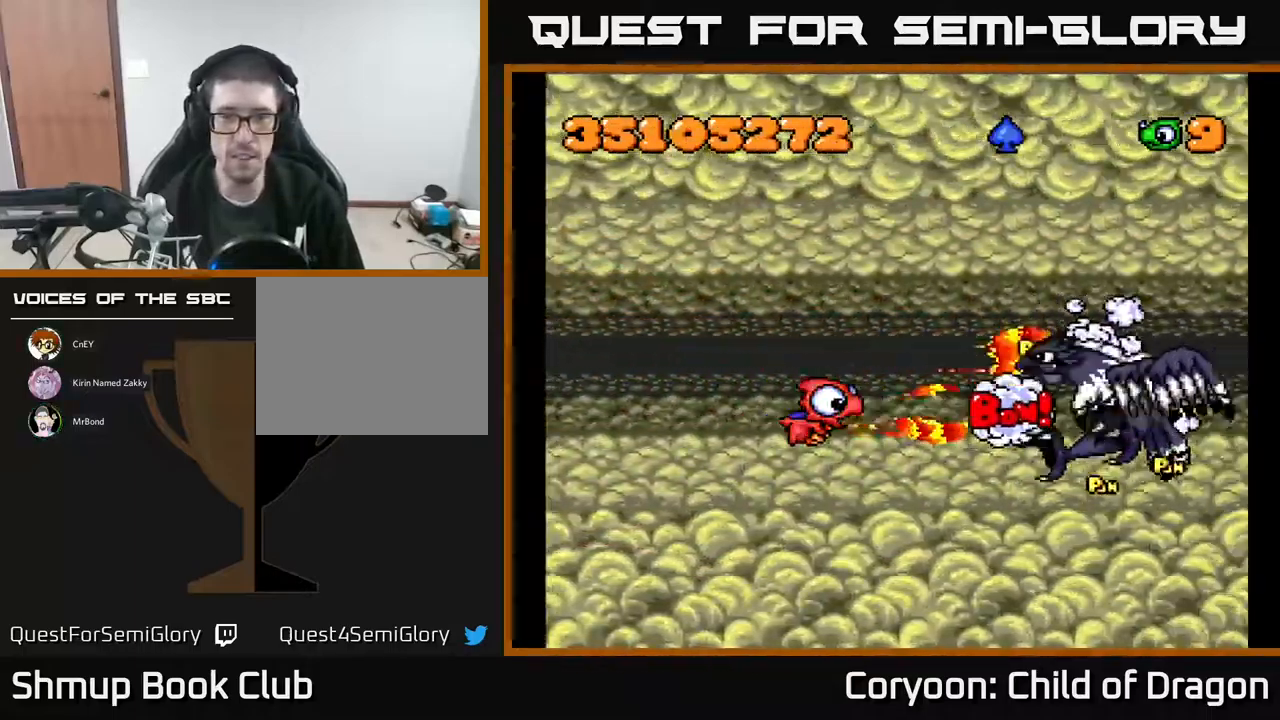
{"buttons": ["A"], "events": [[17, "DPAD_RIGHT", "up"], [100, "DPAD_LEFT", "down"], [167, "DPAD_LEFT", "up"], [200, "DPAD_DOWN", "down"], [317, "DPAD_DOWN", "up"]]}
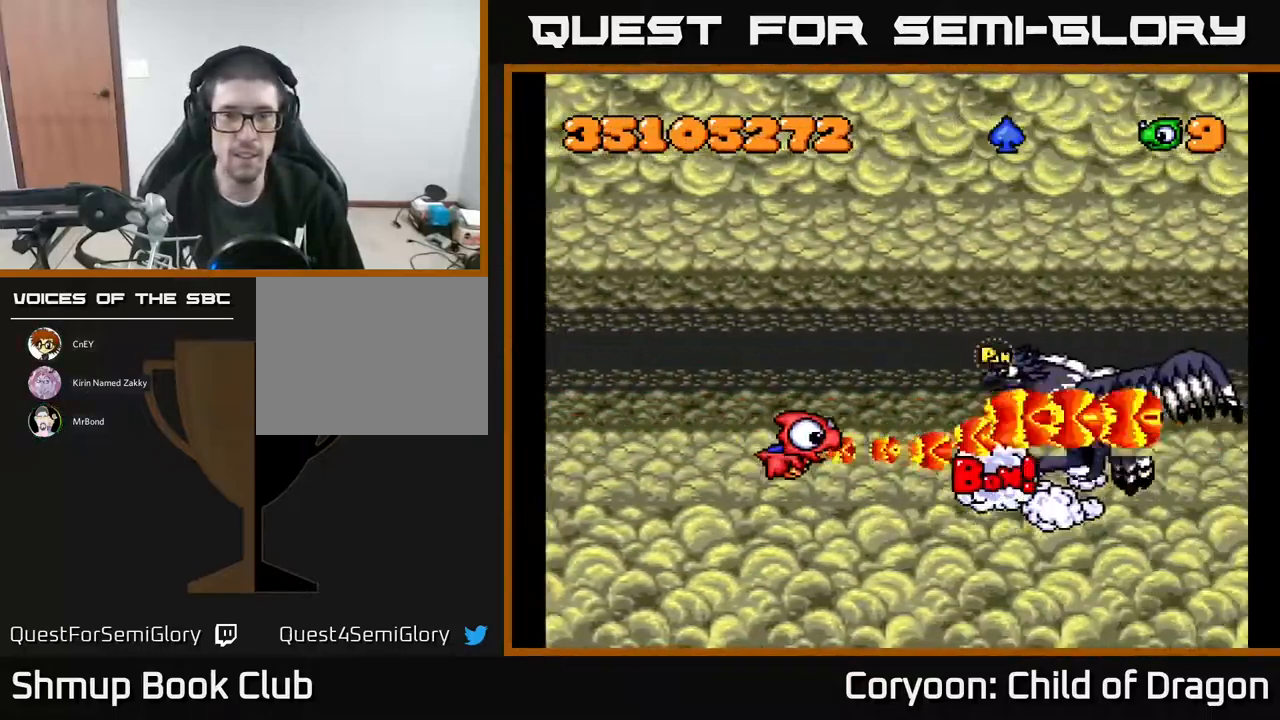
{"buttons": ["A", "DPAD_LEFT"], "events": [[317, "DPAD_UP", "down"], [467, "DPAD_LEFT", "down"], [500, "DPAD_UP", "up"]]}
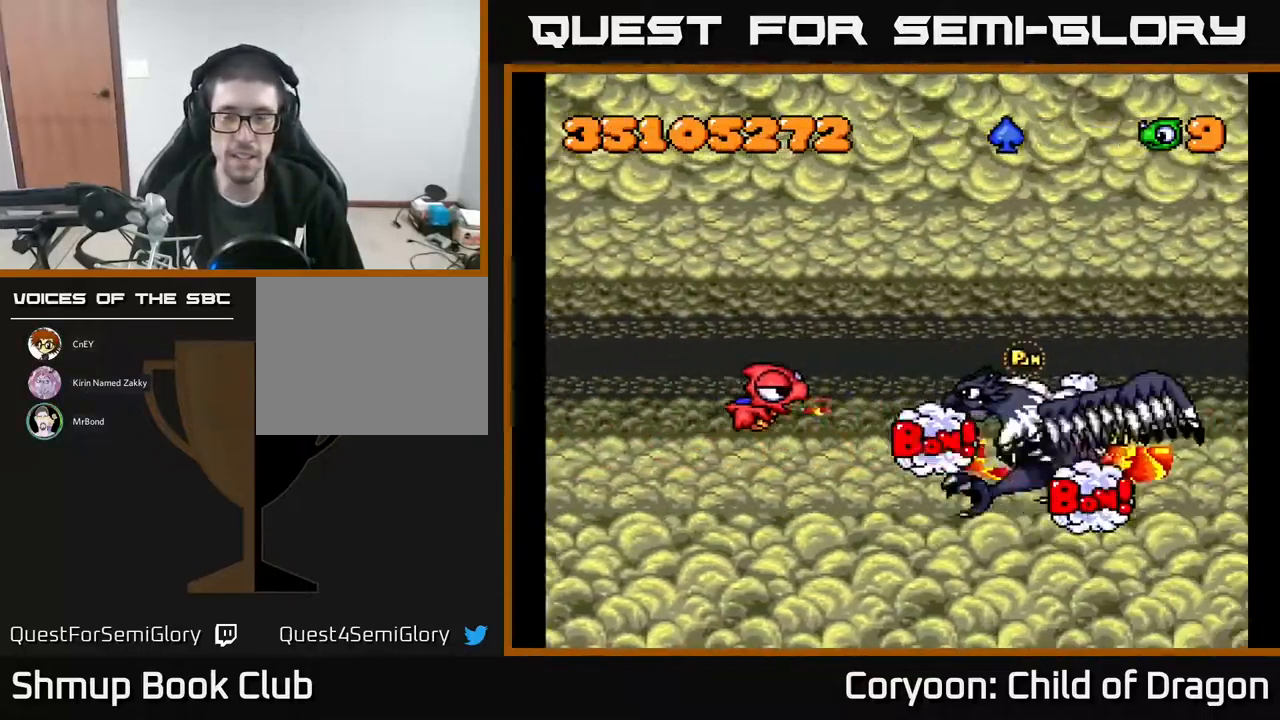
{"buttons": ["A"], "events": [[67, "DPAD_LEFT", "up"]]}
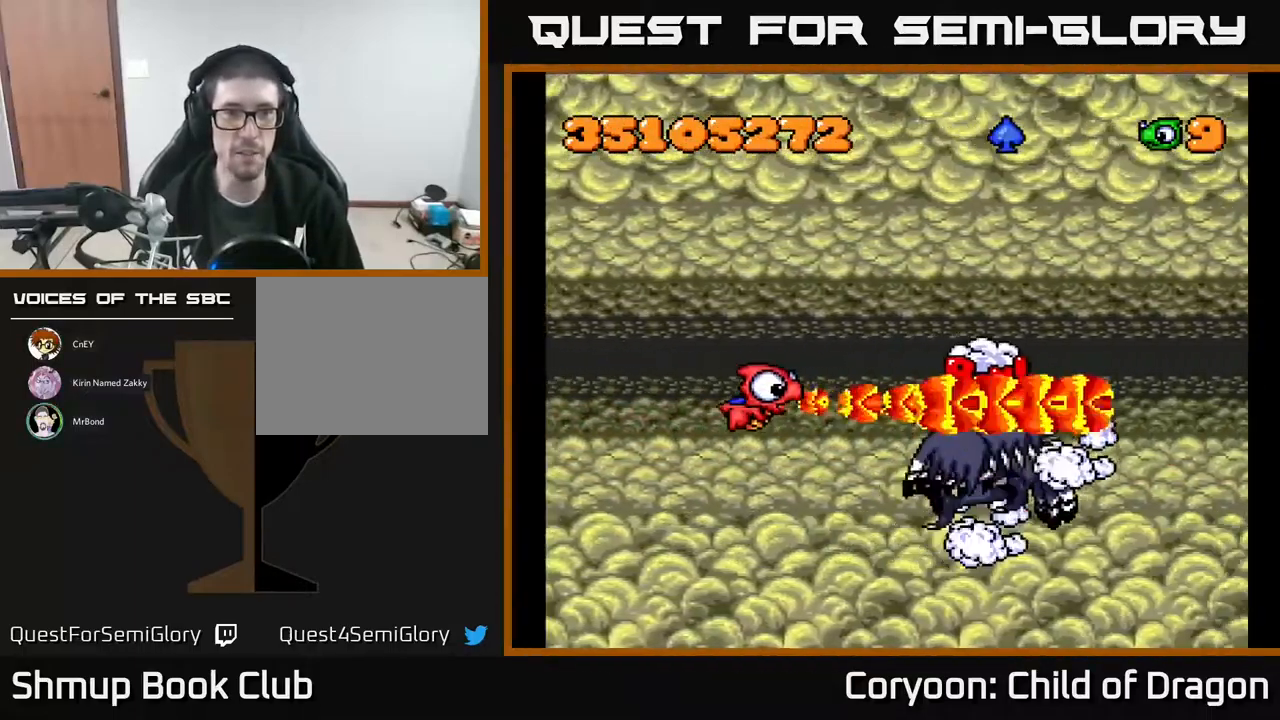
{"buttons": ["A"], "events": []}
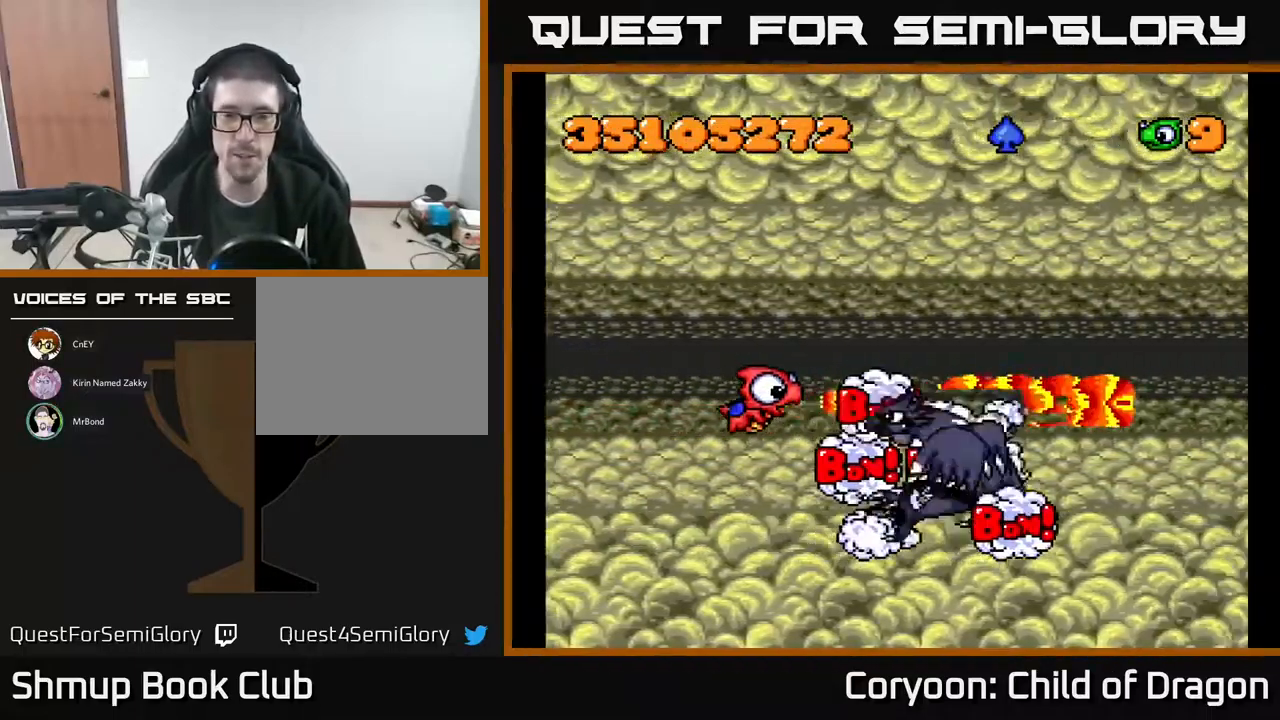
{"buttons": ["A"], "events": [[134, "DPAD_LEFT", "down"], [367, "DPAD_LEFT", "up"]]}
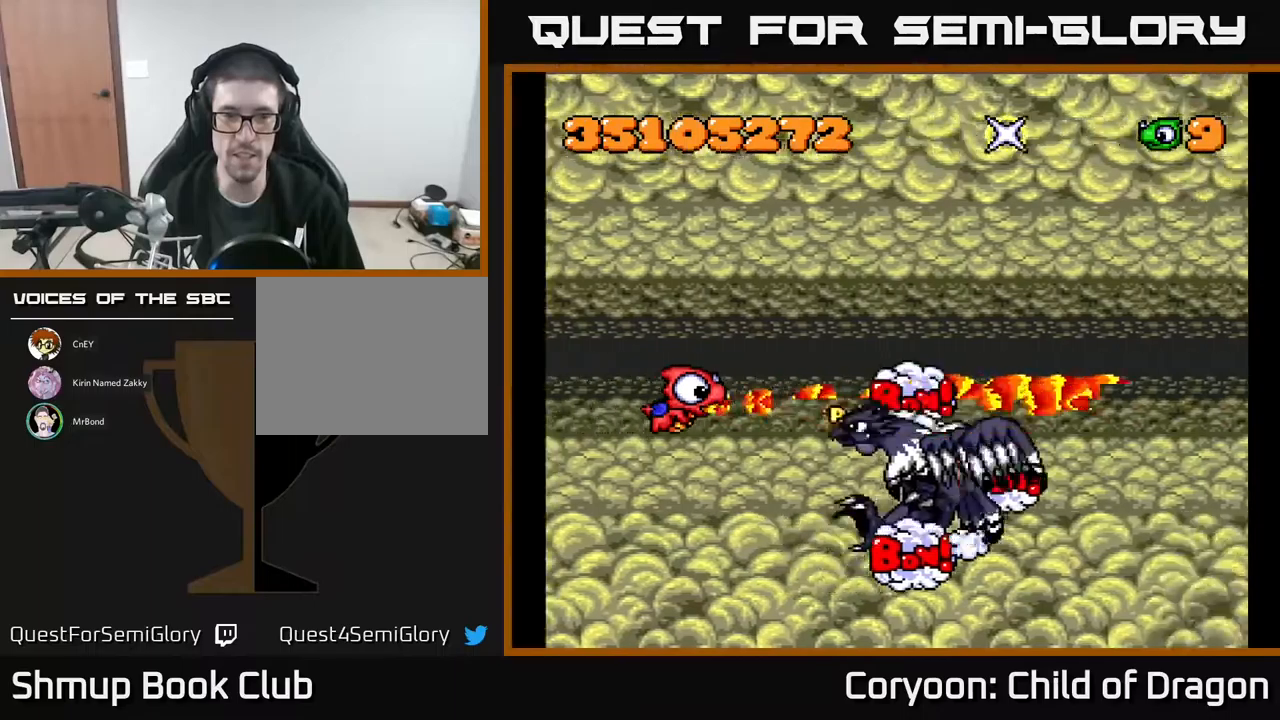
{"buttons": ["A"], "events": []}
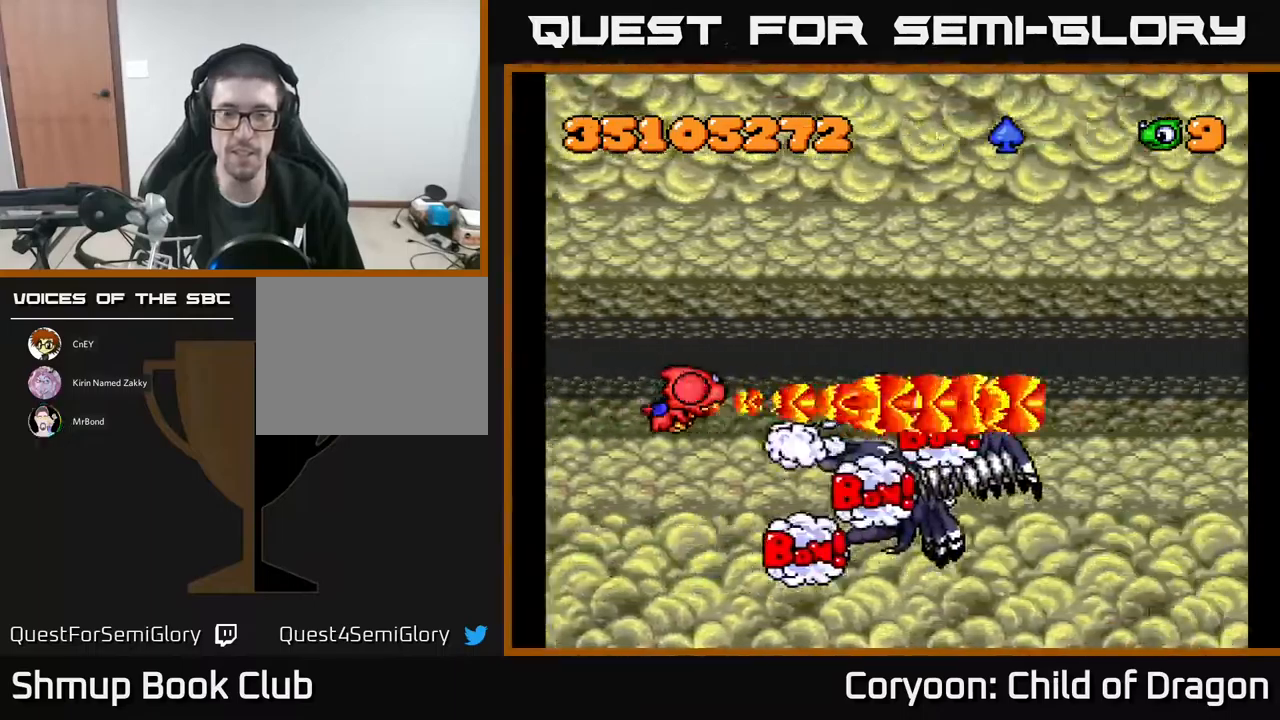
{"buttons": [], "events": [[283, "DPAD_UP", "down"], [450, "A", "up"], [450, "DPAD_UP", "up"]]}
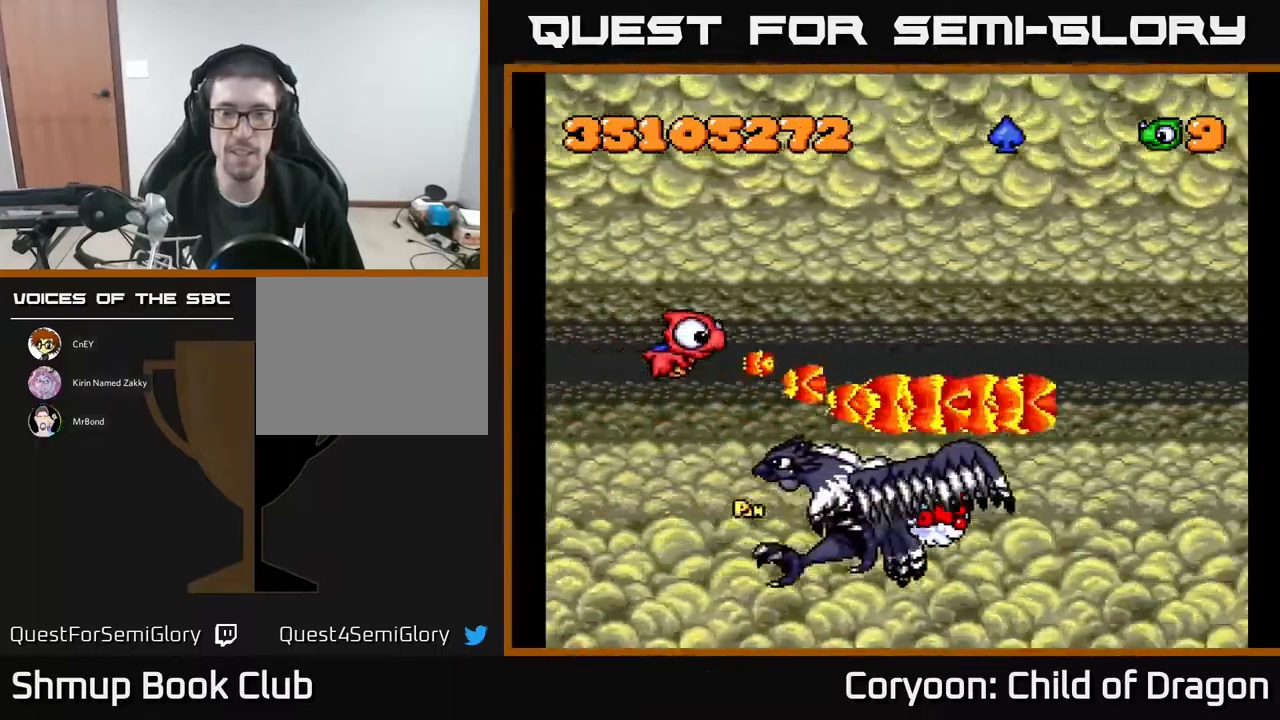
{"buttons": ["A"], "events": [[500, "A", "down"]]}
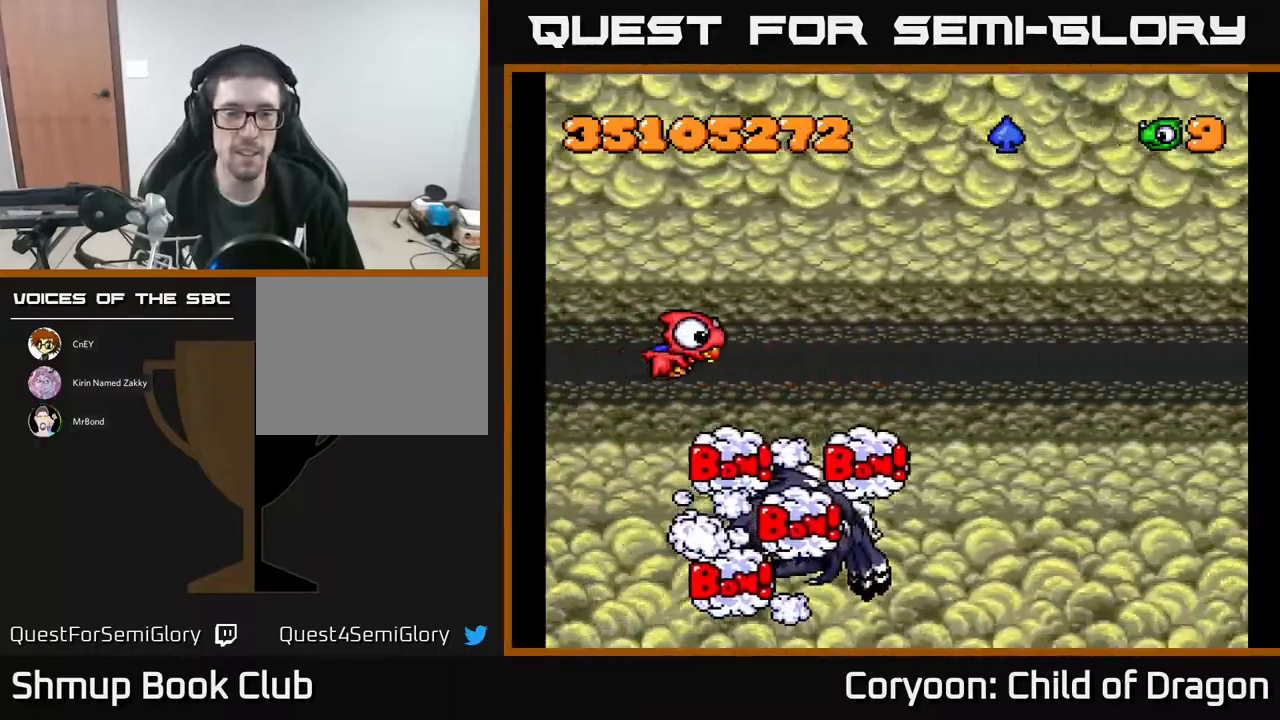
{"buttons": ["A"], "events": []}
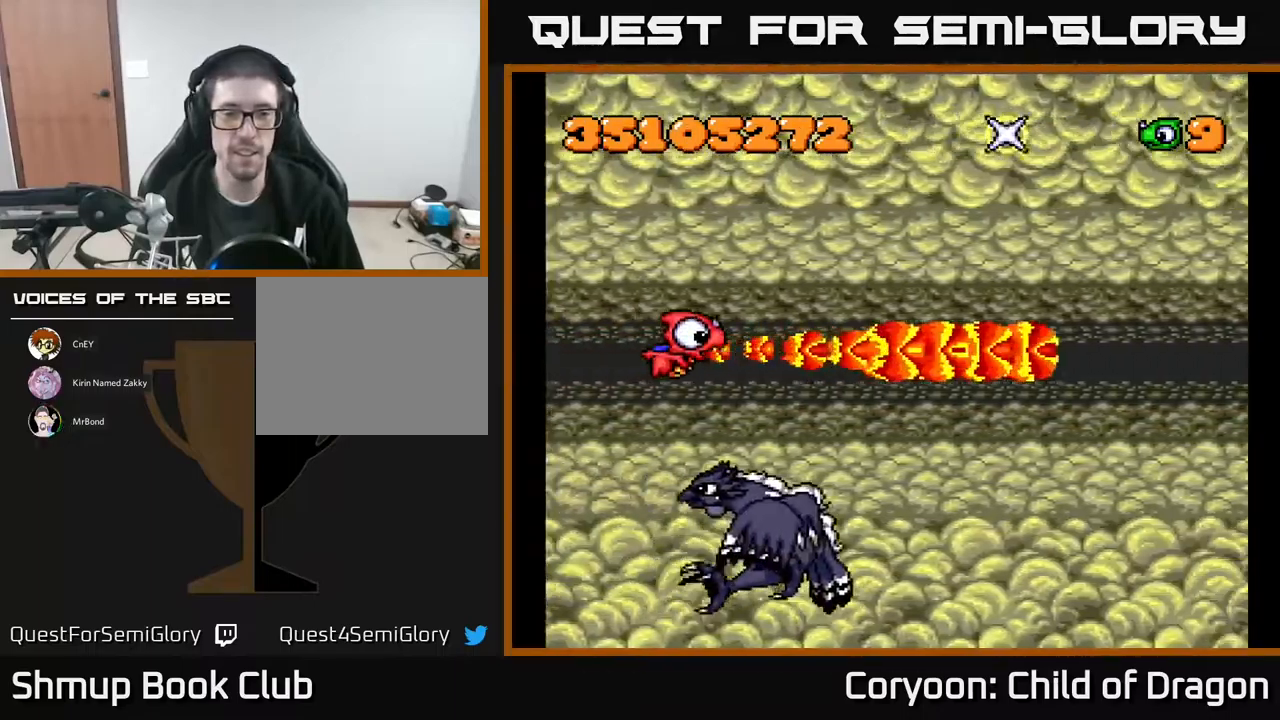
{"buttons": ["A"], "events": []}
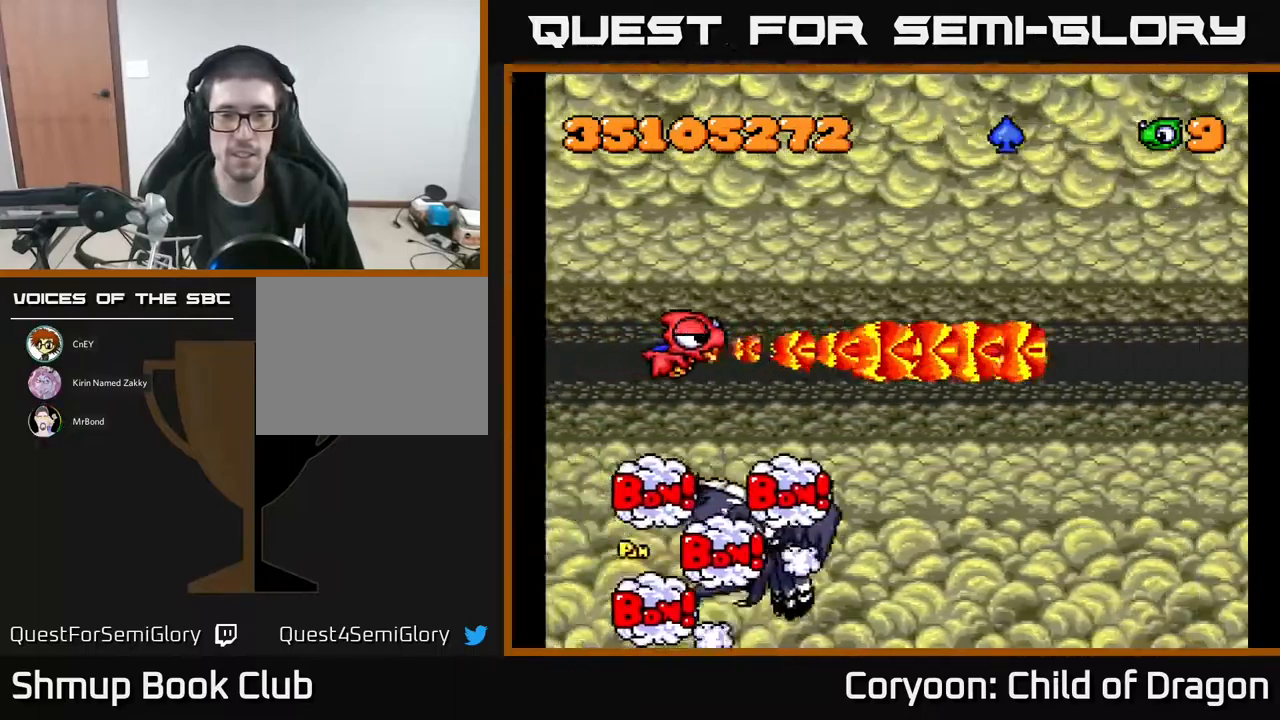
{"buttons": [], "events": [[150, "A", "up"]]}
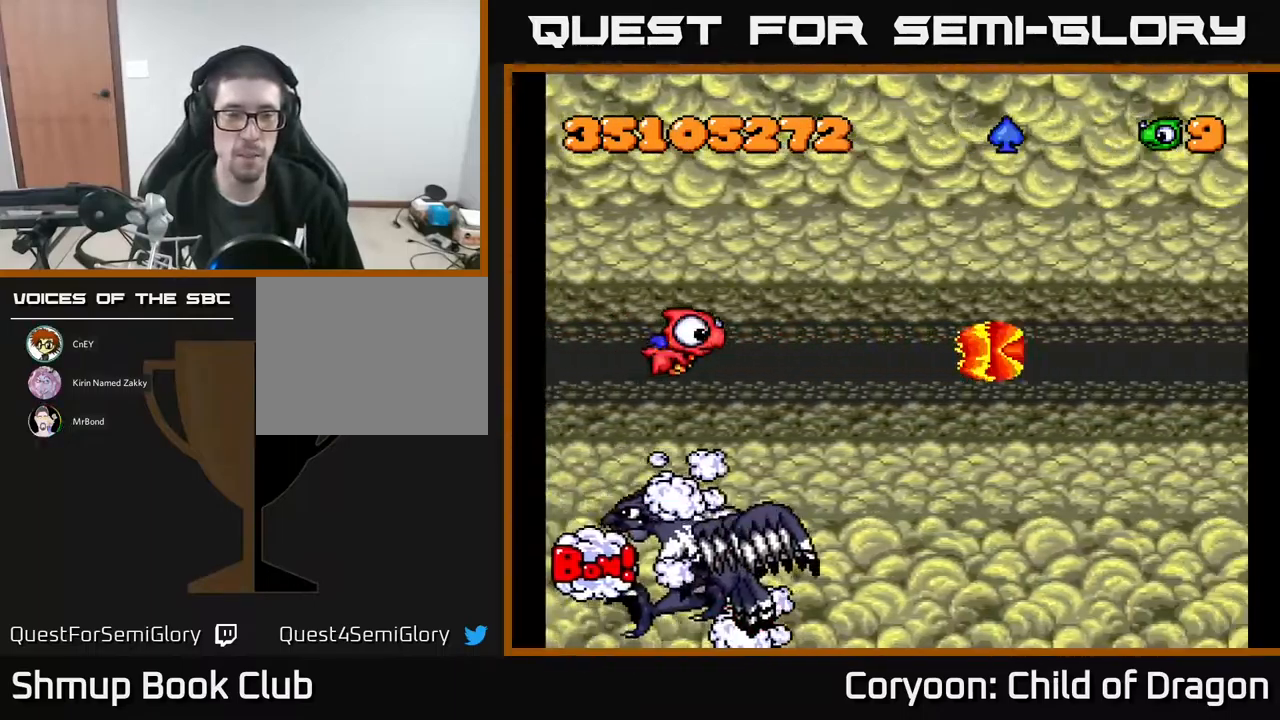
{"buttons": ["A"], "events": [[167, "A", "down"]]}
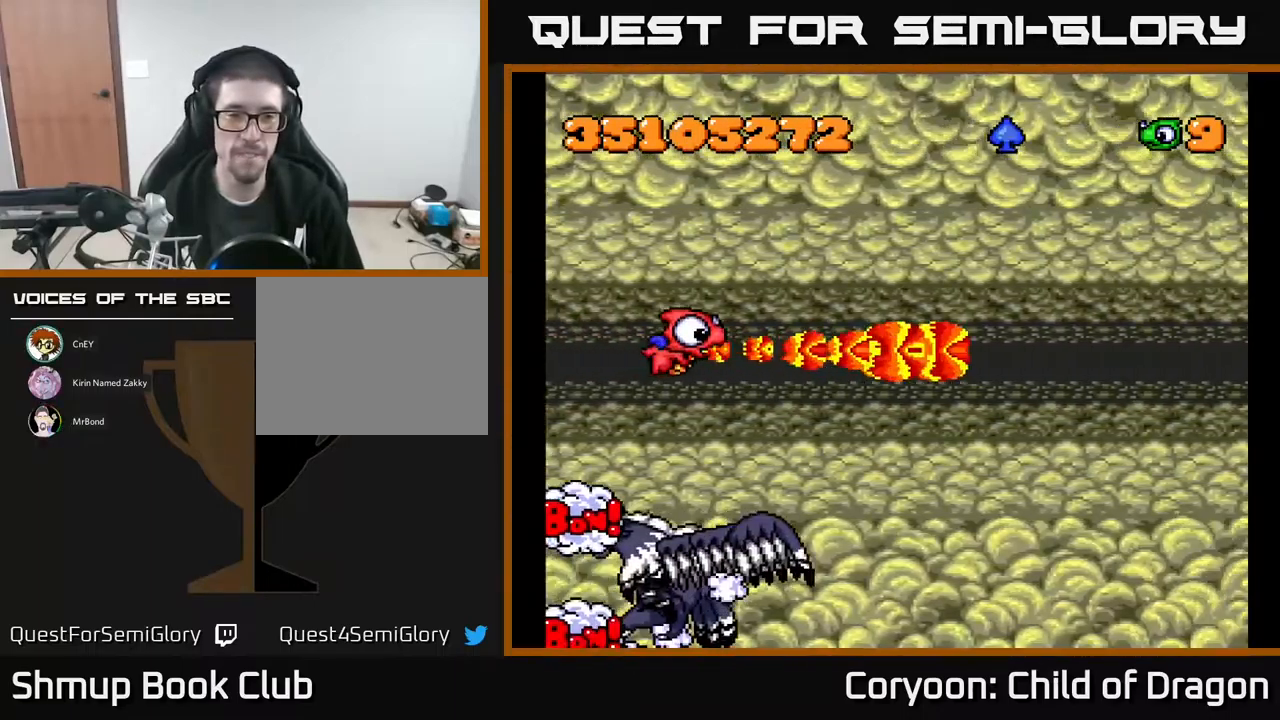
{"buttons": [], "events": [[250, "A", "up"]]}
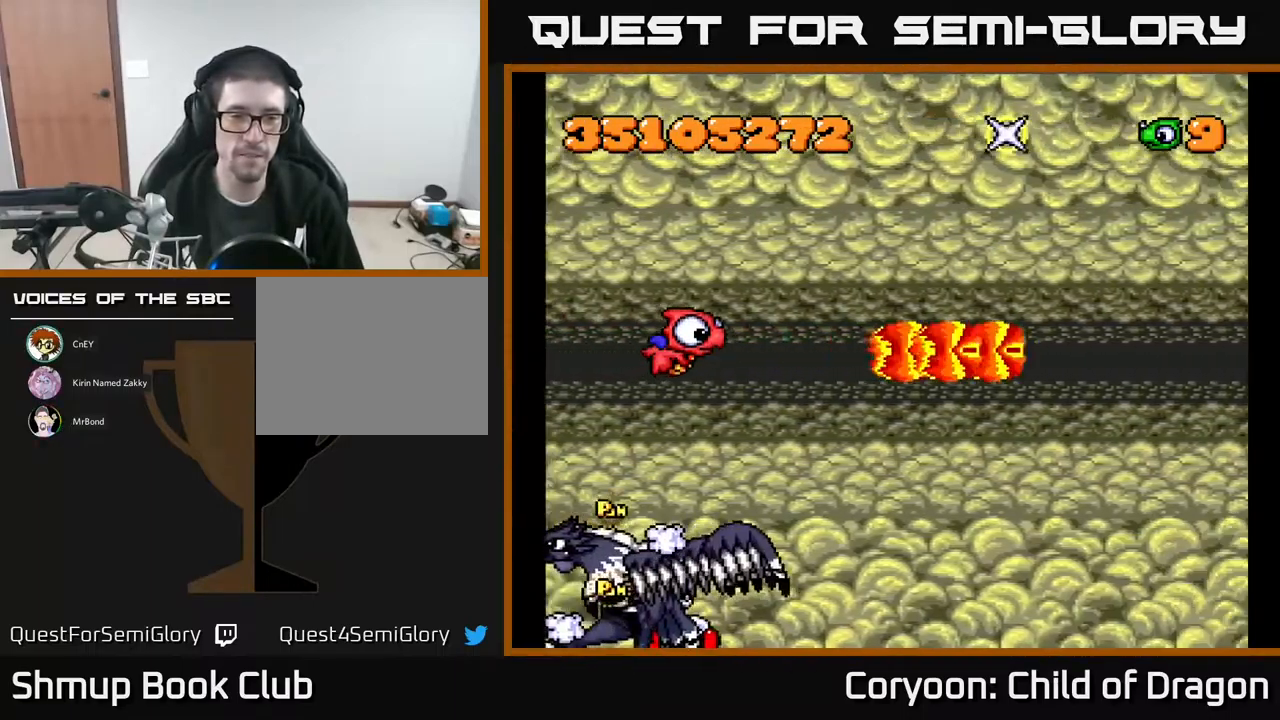
{"buttons": ["A", "DPAD_RIGHT"], "events": [[83, "A", "down"], [117, "DPAD_RIGHT", "down"]]}
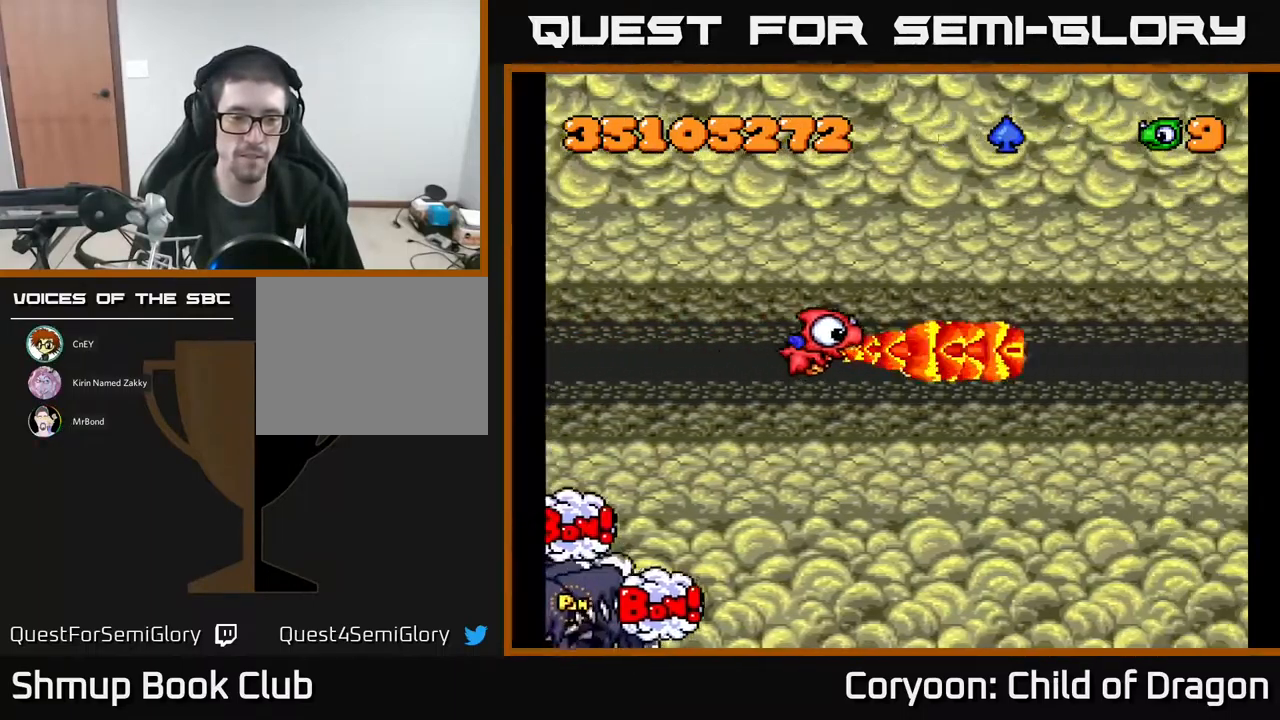
{"buttons": ["A"], "events": [[100, "DPAD_RIGHT", "up"]]}
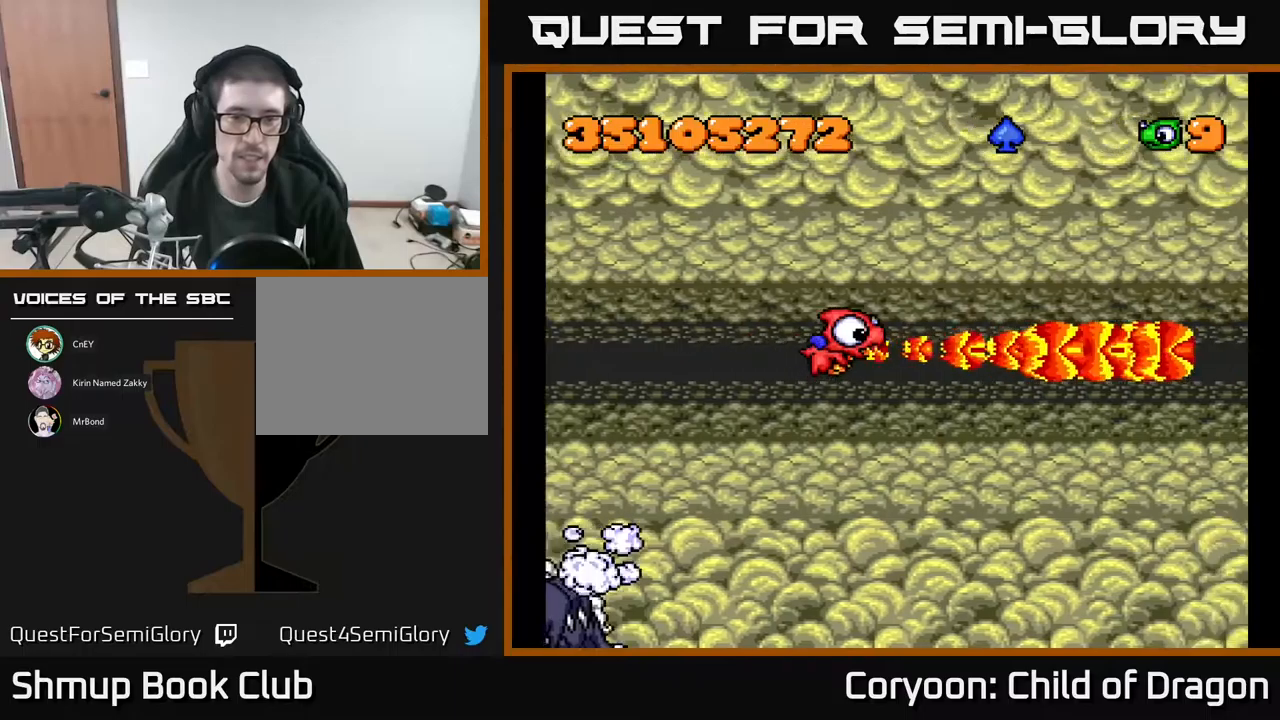
{"buttons": ["A"], "events": []}
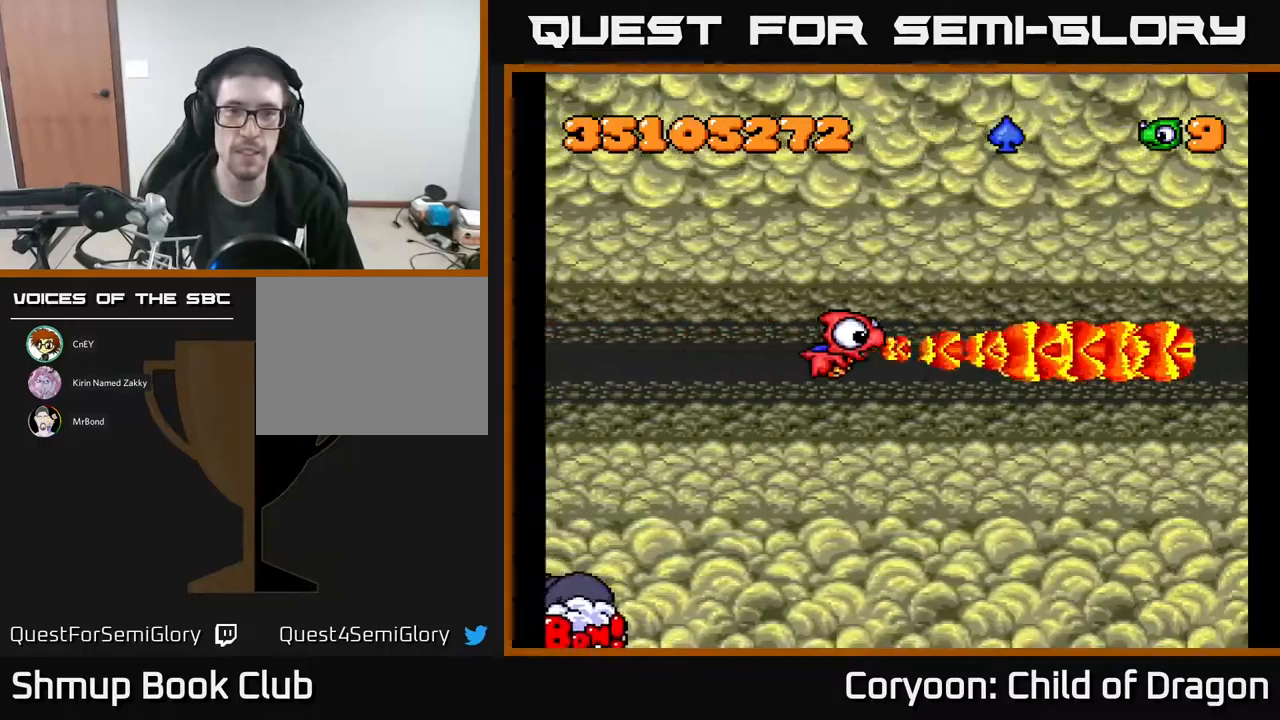
{"buttons": ["A"], "events": []}
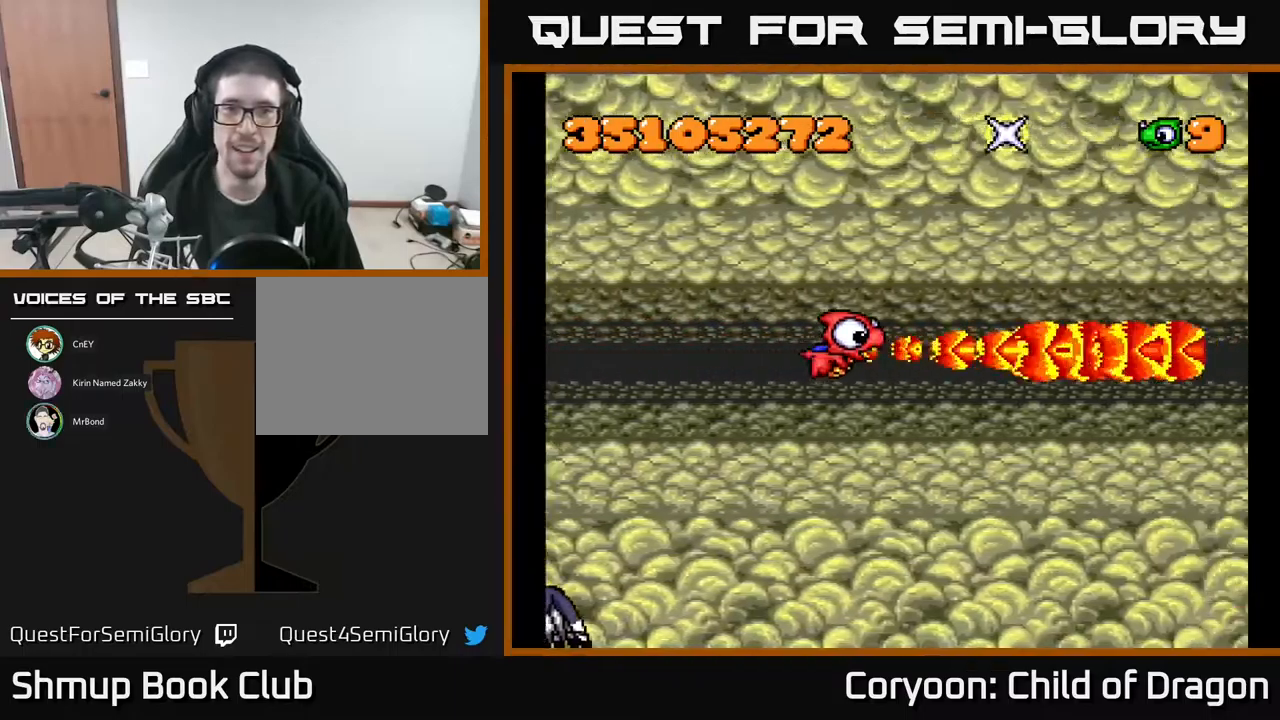
{"buttons": [], "events": [[267, "A", "up"]]}
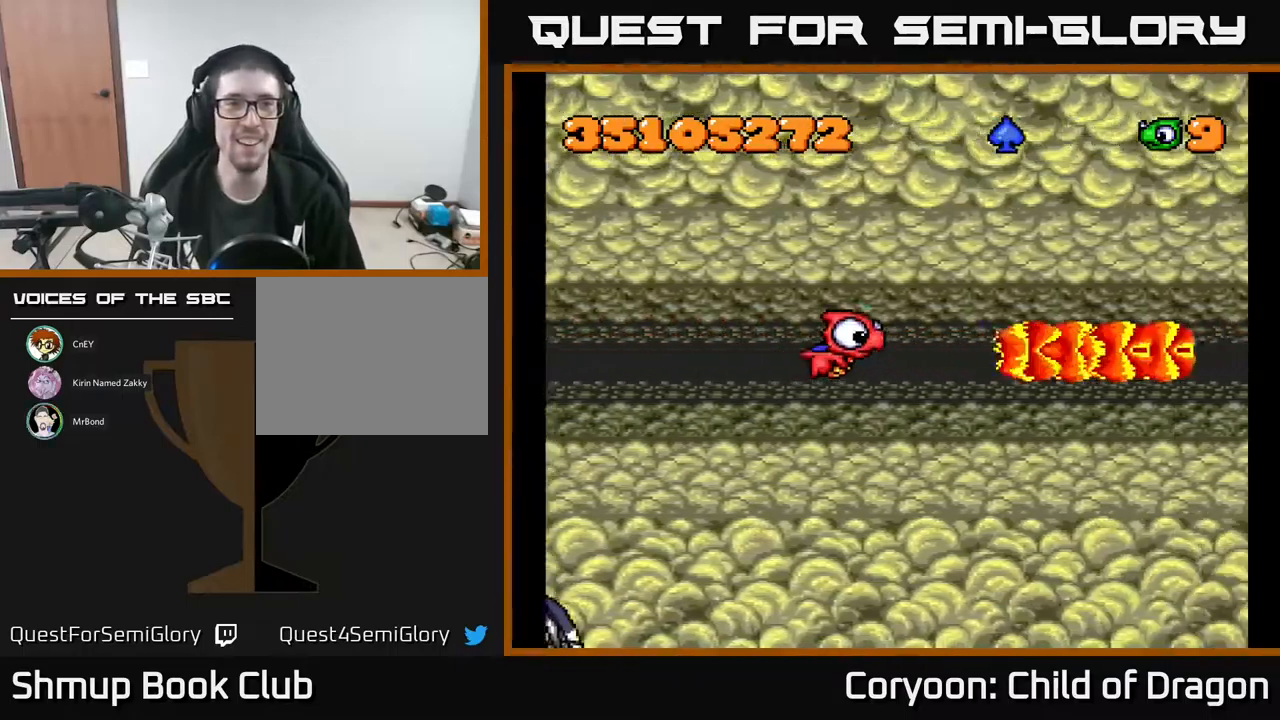
{"buttons": ["A"], "events": [[250, "A", "down"]]}
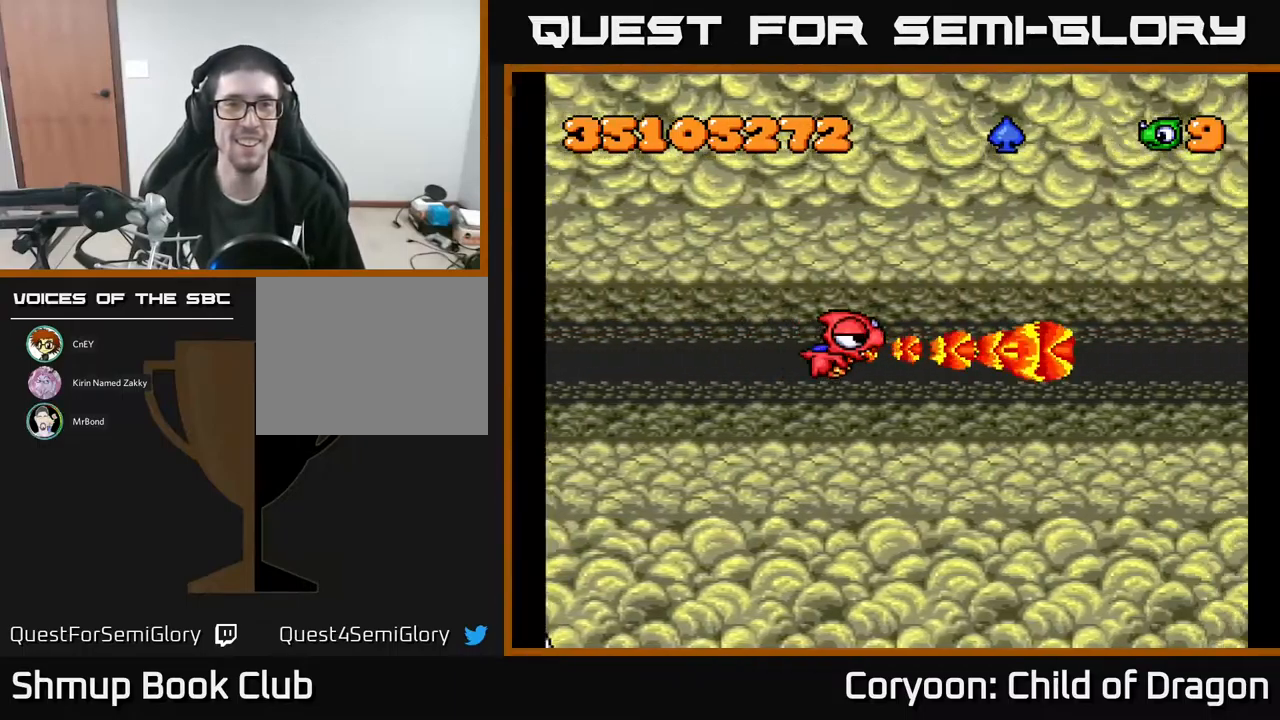
{"buttons": ["A"], "events": []}
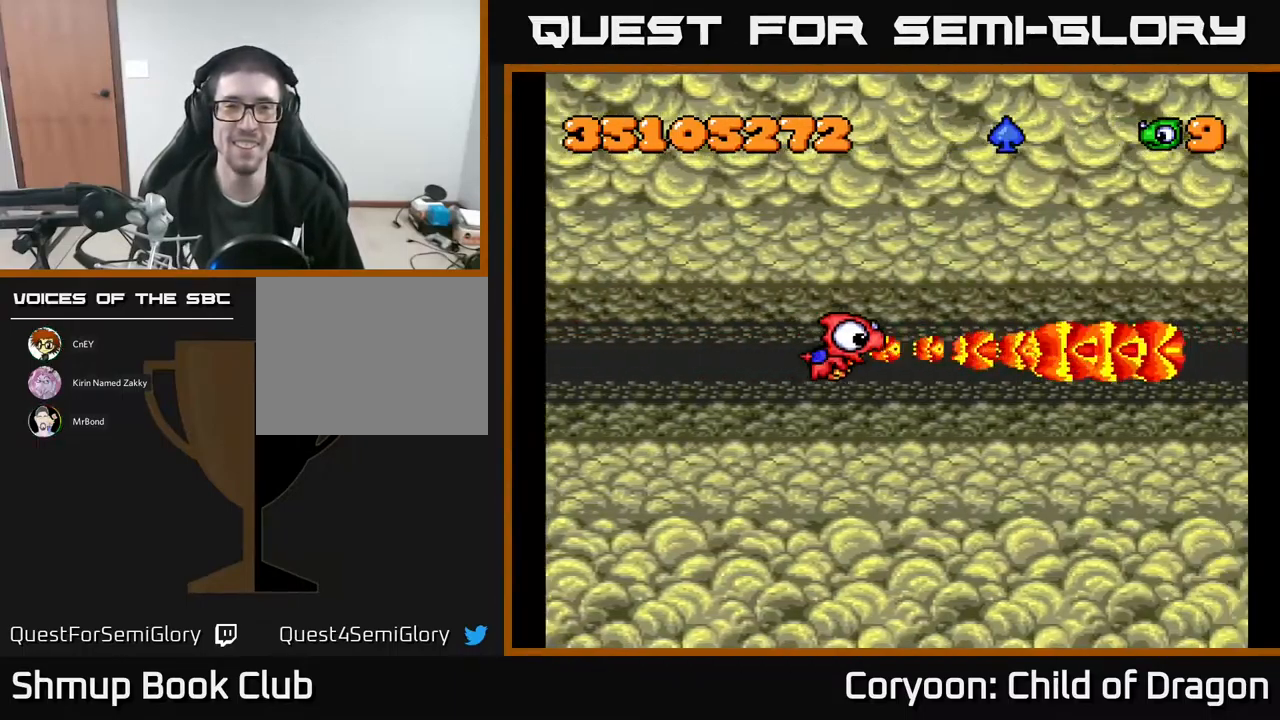
{"buttons": ["A"], "events": []}
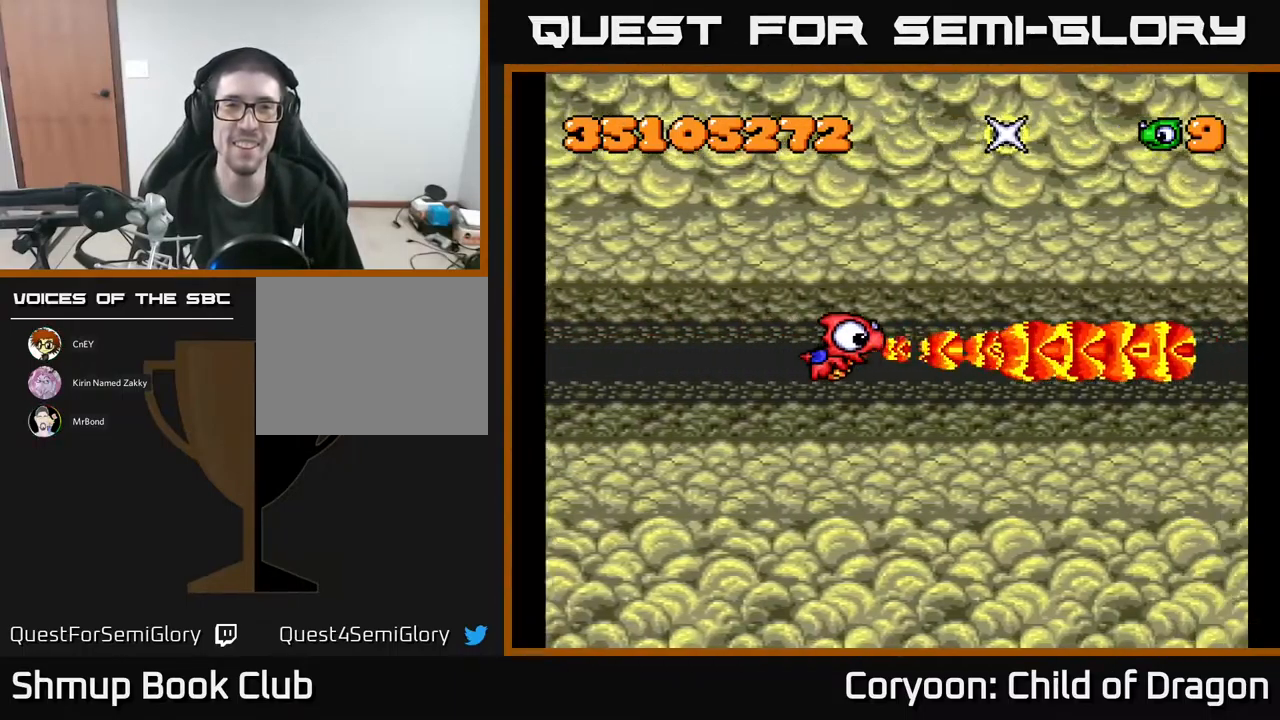
{"buttons": ["A"], "events": []}
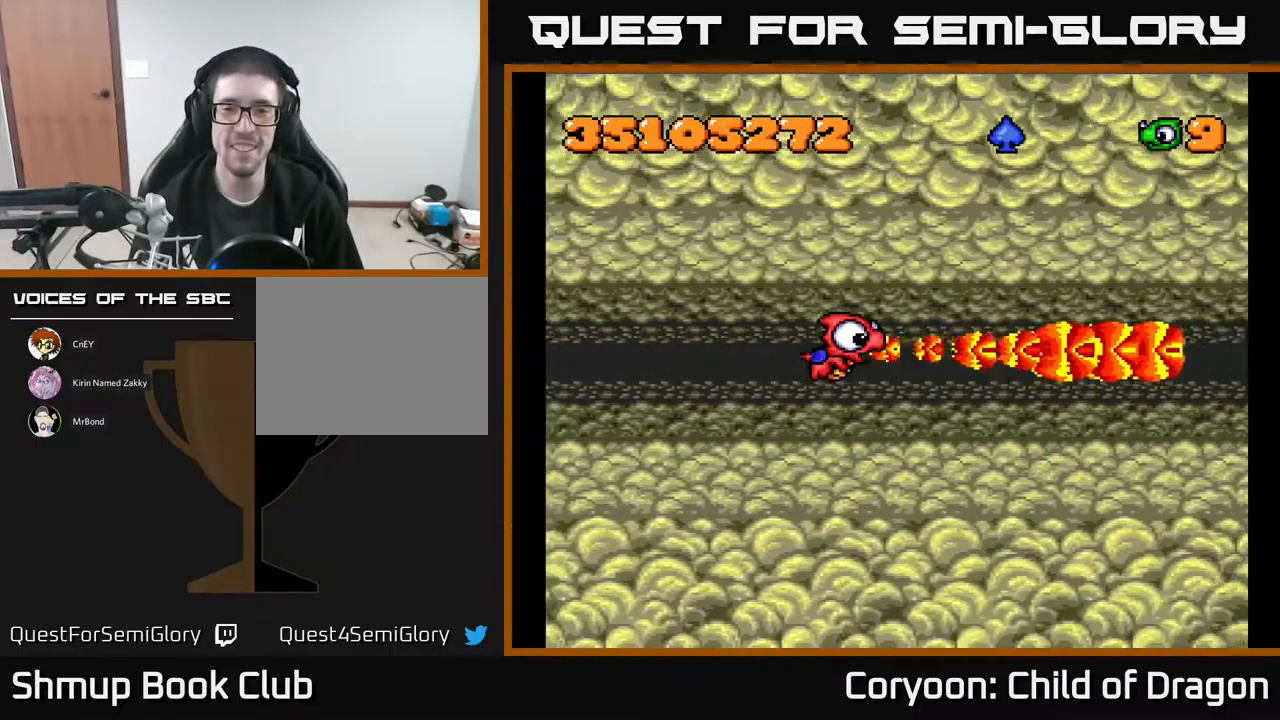
{"buttons": [], "events": [[267, "A", "up"]]}
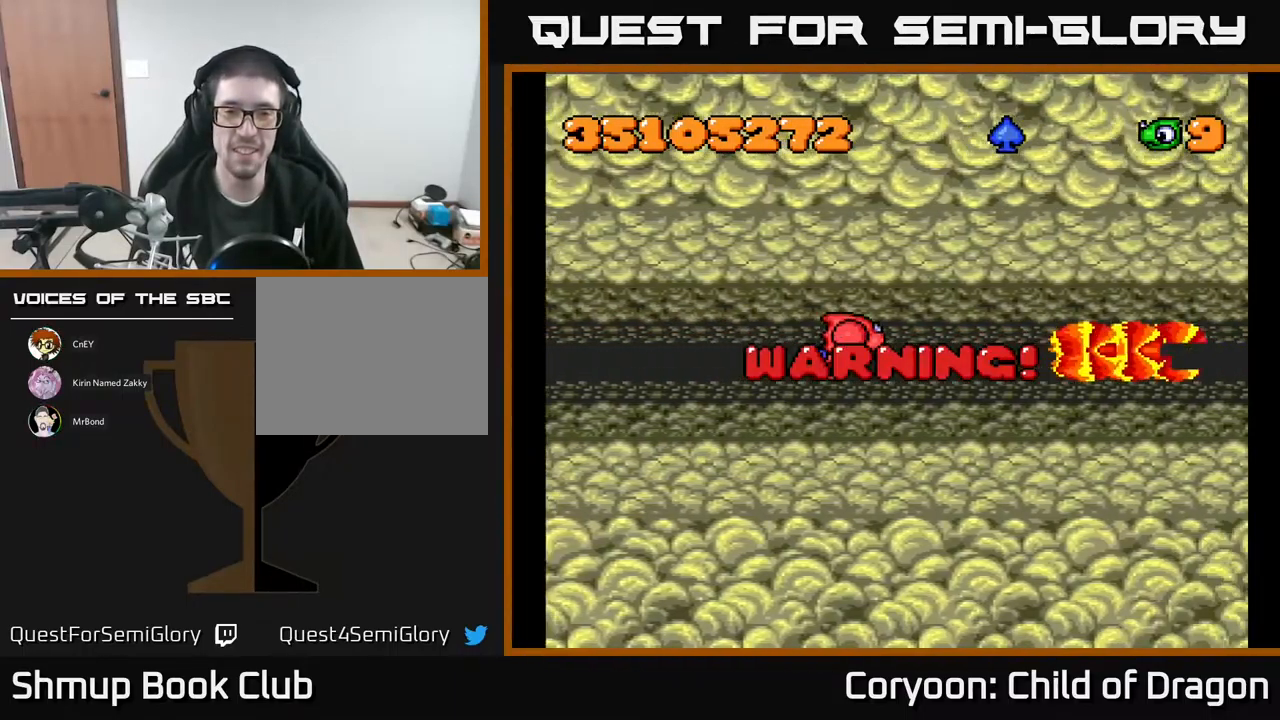
{"buttons": ["A"], "events": [[217, "A", "down"]]}
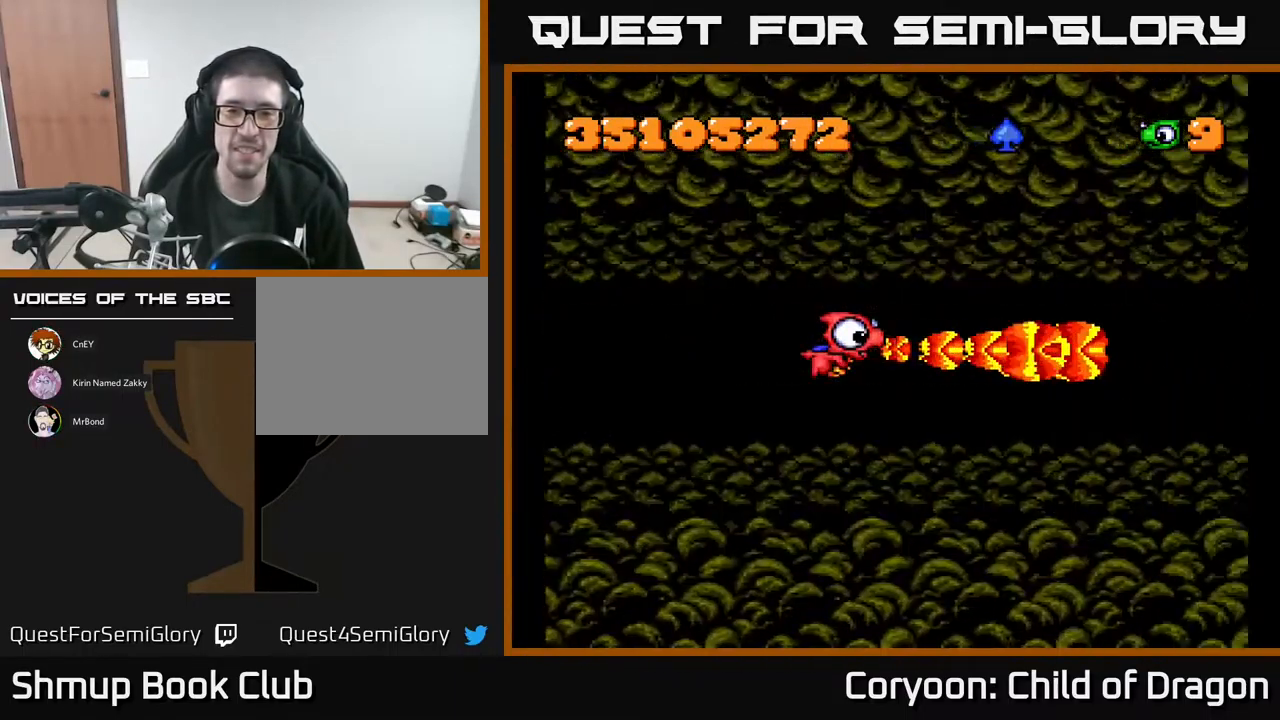
{"buttons": [], "events": [[267, "A", "up"]]}
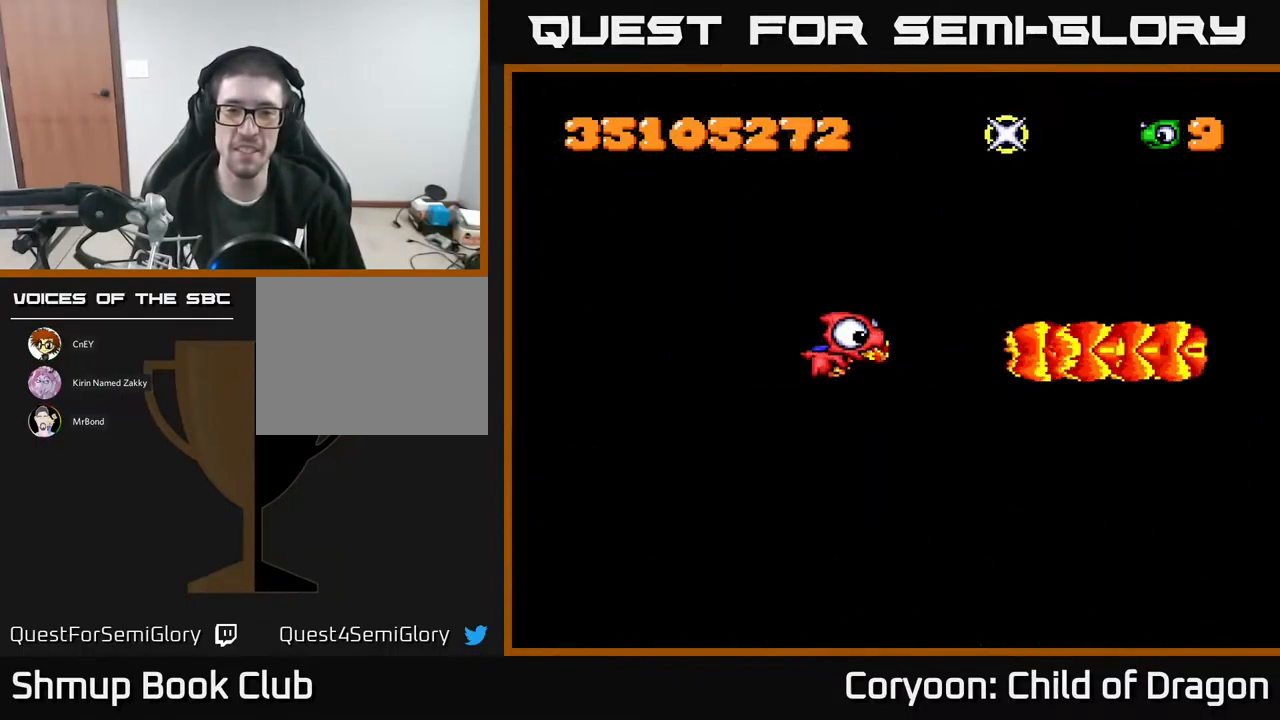
{"buttons": [], "events": [[17, "A", "down"], [117, "A", "up"], [217, "A", "down"], [300, "A", "up"], [434, "A", "down"], [500, "A", "up"]]}
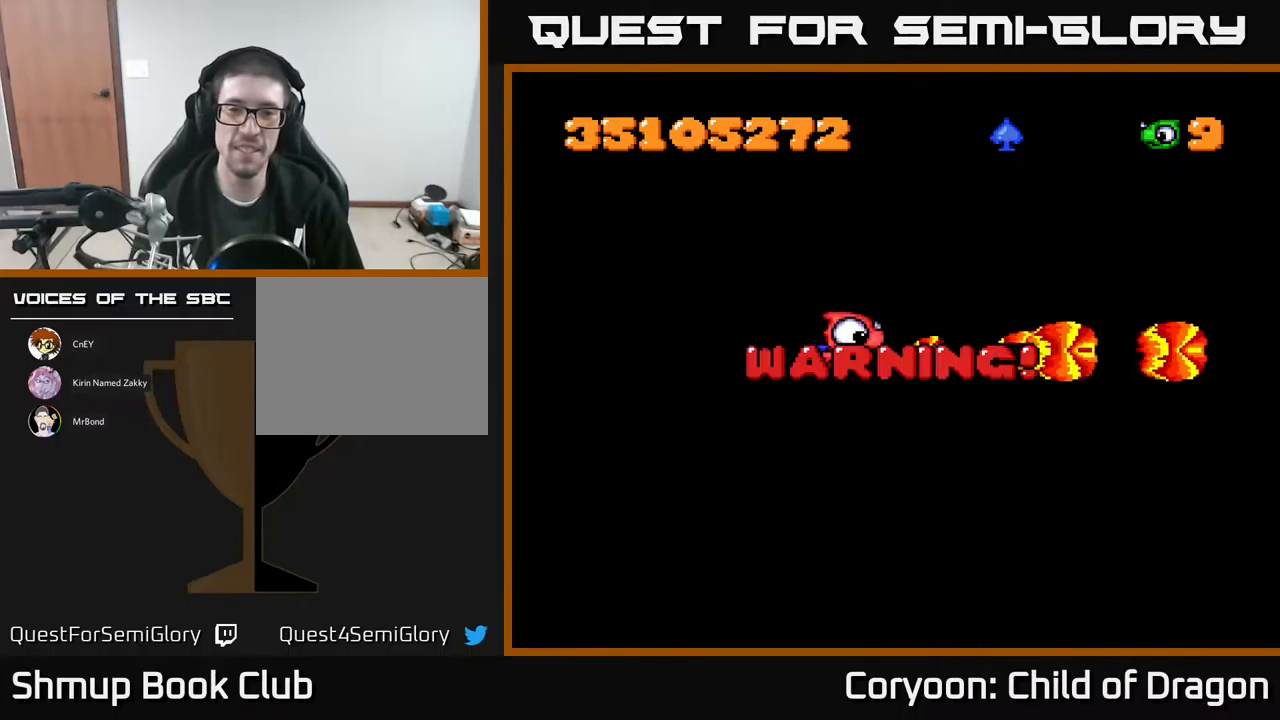
{"buttons": ["A"], "events": [[100, "A", "down"], [184, "A", "up"], [284, "A", "down"], [367, "A", "up"], [450, "A", "down"]]}
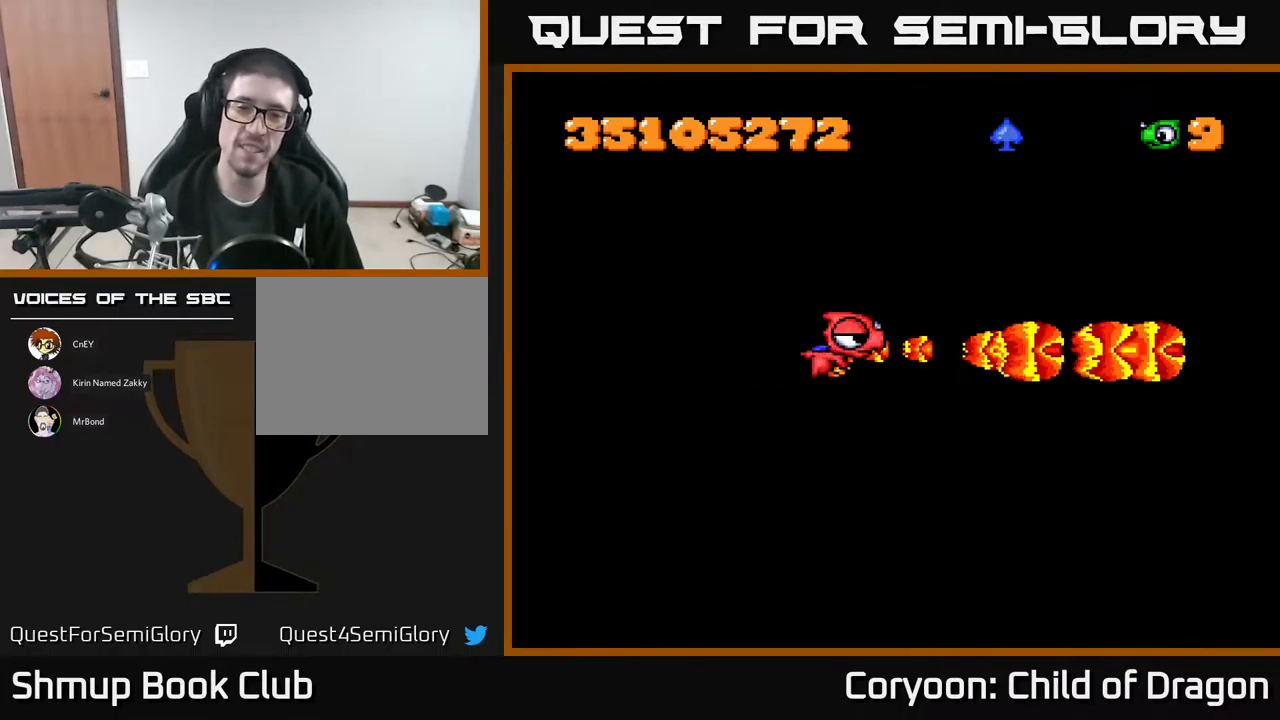
{"buttons": ["A"], "events": [[34, "A", "up"], [284, "A", "down"]]}